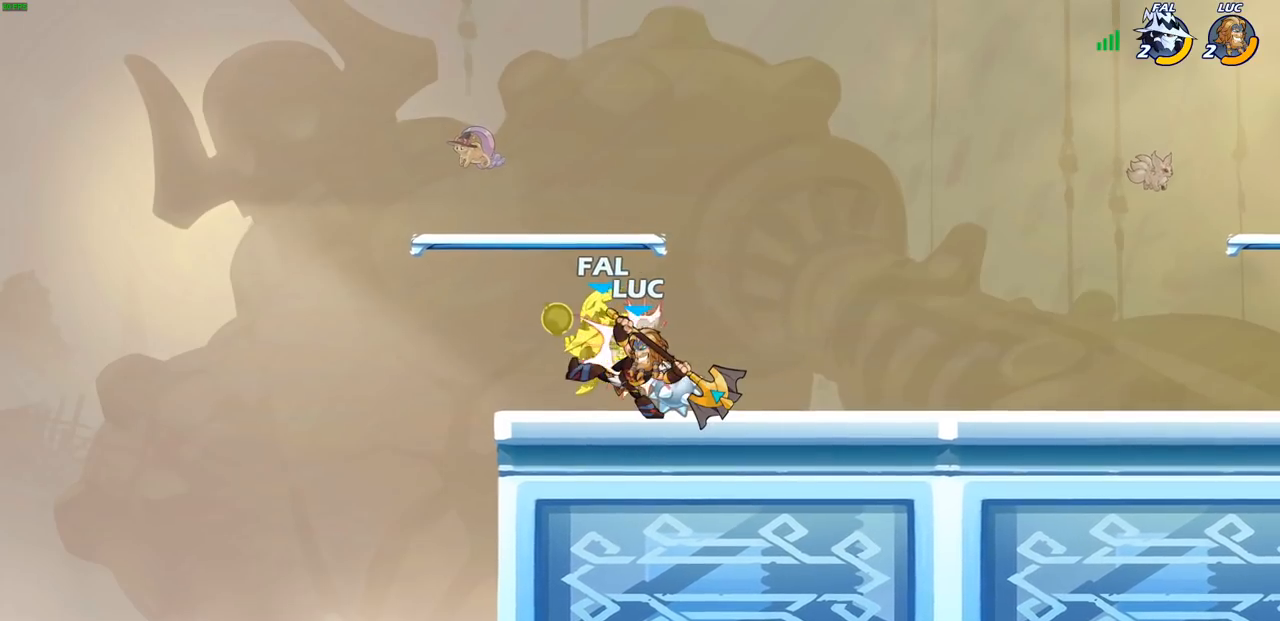
Gameplay with a controller (PlayStation layout); each line is a JSON object with the inputs held at the frame after it. "events" lists button and stick changes between this image and that frame as [ms after this image, input, new state], when the widget could be followed in between.
{"buttons": [], "left_stick": "center", "right_stick": "center", "events": [[100, "SQUARE", "up"], [183, "SQUARE", "down"], [267, "SQUARE", "up"], [367, "SQUARE", "down"], [450, "SQUARE", "up"]]}
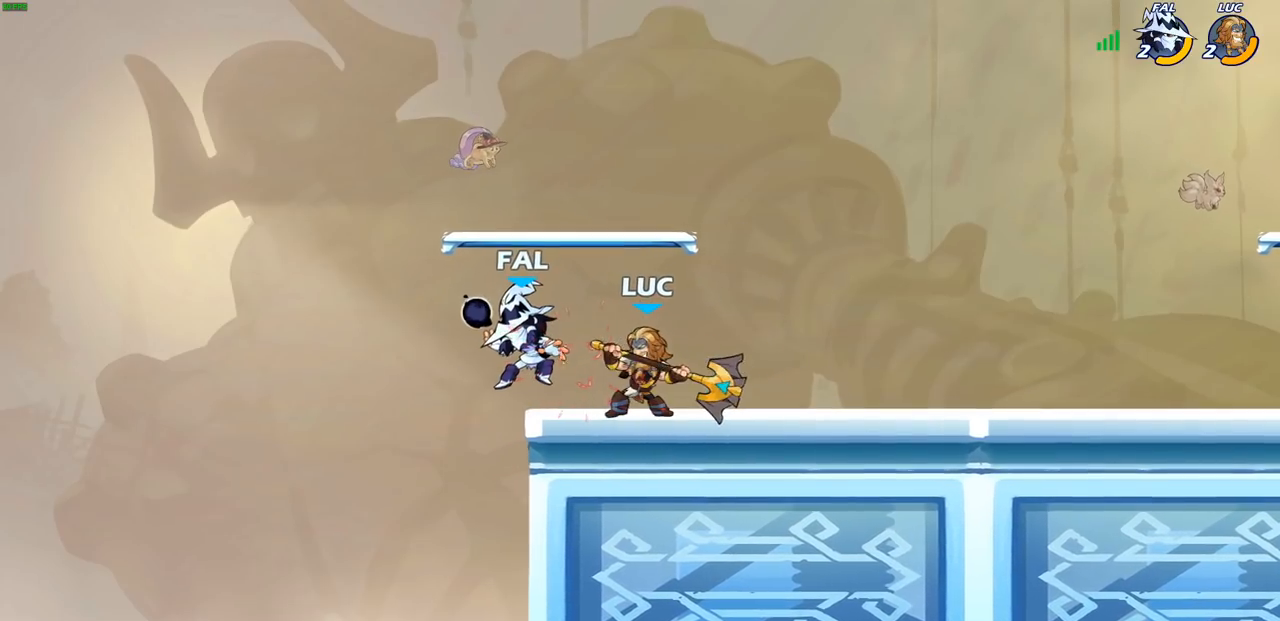
{"buttons": [], "left_stick": "down-left", "right_stick": "center", "events": [[33, "SQUARE", "down"], [133, "SQUARE", "up"], [483, "left_stick", "down-left"]]}
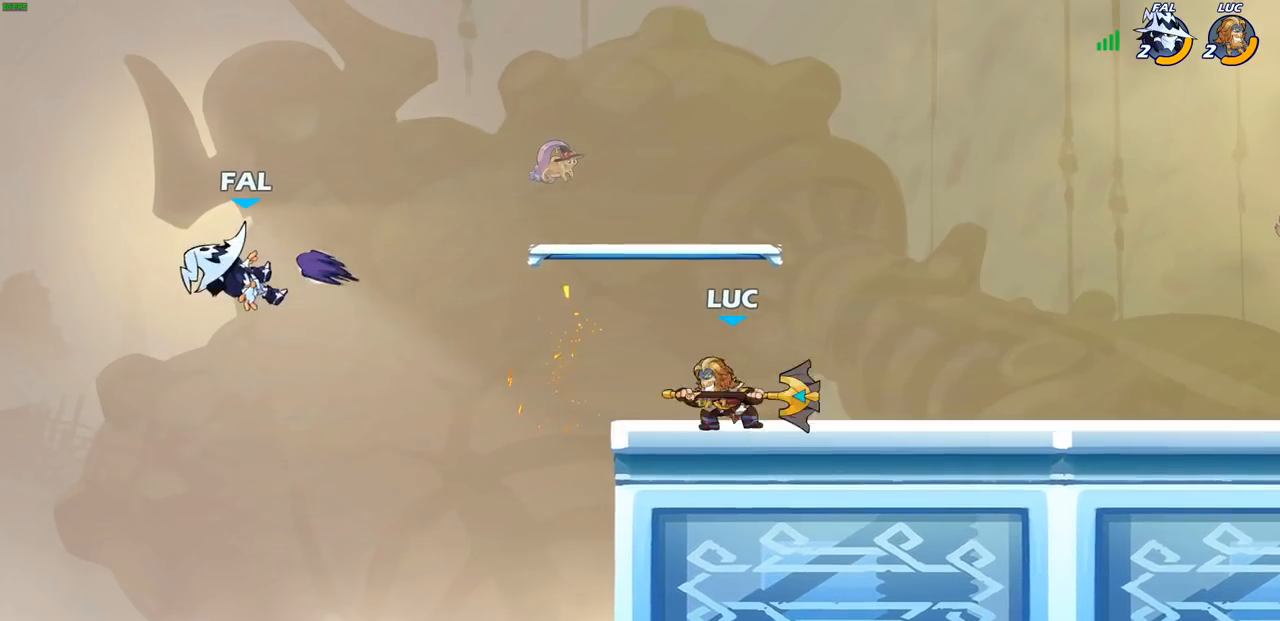
{"buttons": [], "left_stick": "left", "right_stick": "center", "events": [[17, "R2", "down"], [33, "CIRCLE", "down"], [117, "R2", "up"], [133, "CIRCLE", "up"], [167, "left_stick", "center"], [267, "left_stick", "left"]]}
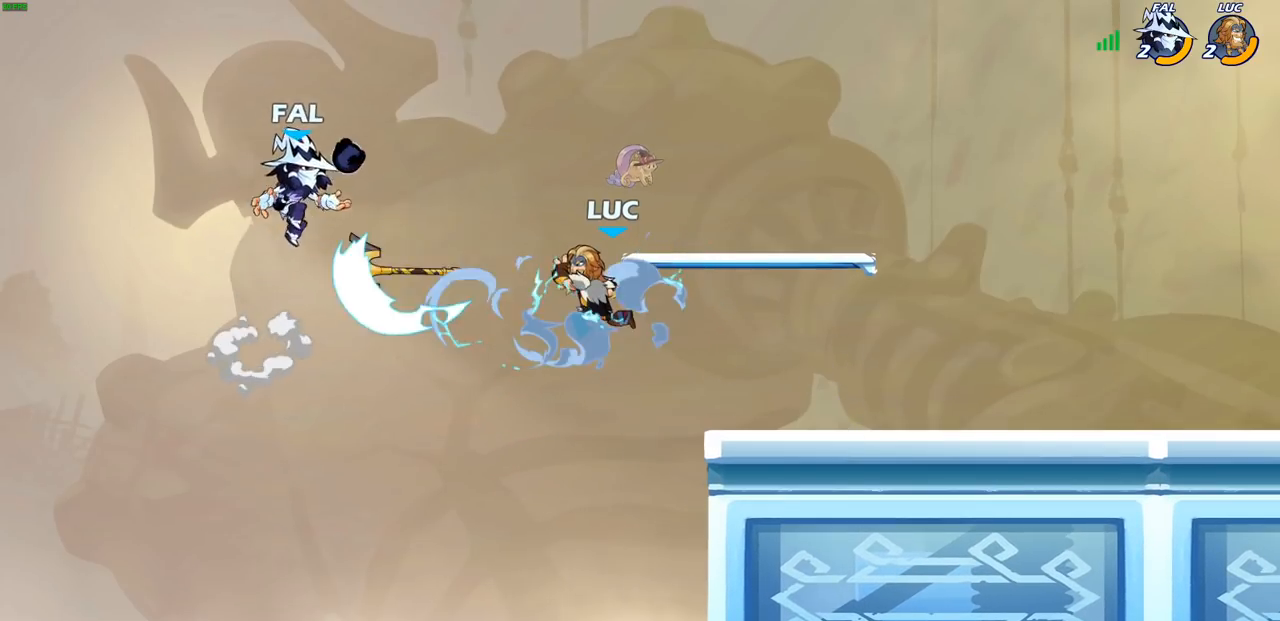
{"buttons": [], "left_stick": "right", "right_stick": "center", "events": [[33, "left_stick", "center"], [450, "left_stick", "right"]]}
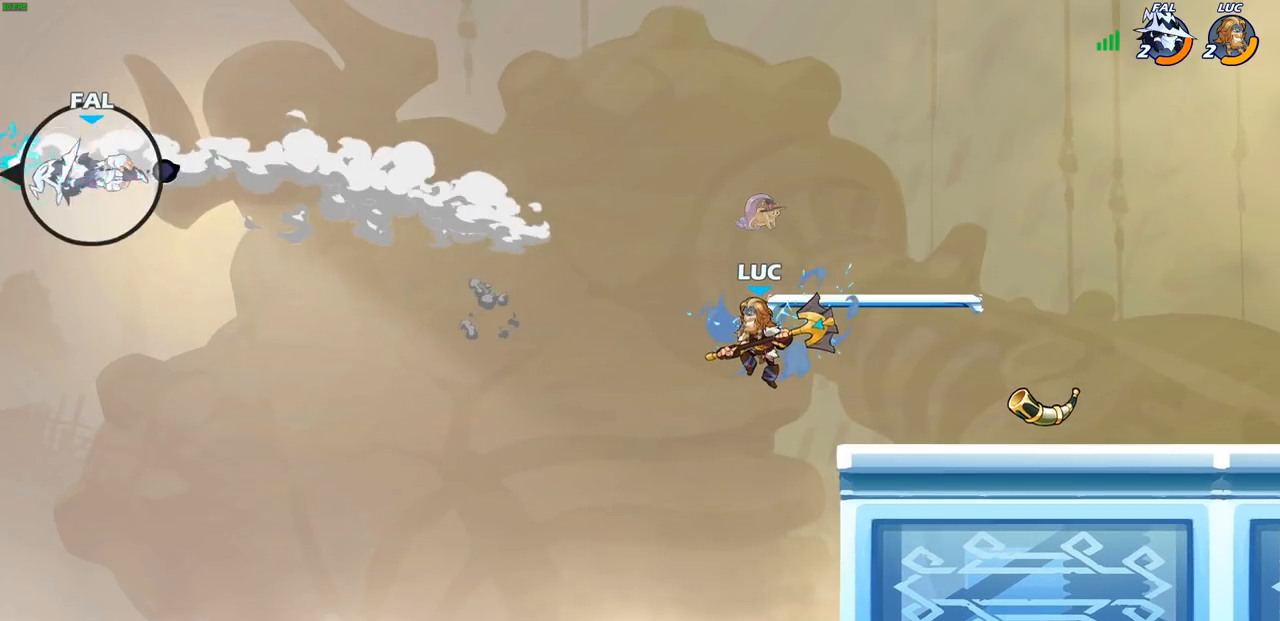
{"buttons": [], "left_stick": "down-right", "right_stick": "center", "events": [[100, "CROSS", "down"], [400, "CROSS", "up"], [450, "left_stick", "down-right"]]}
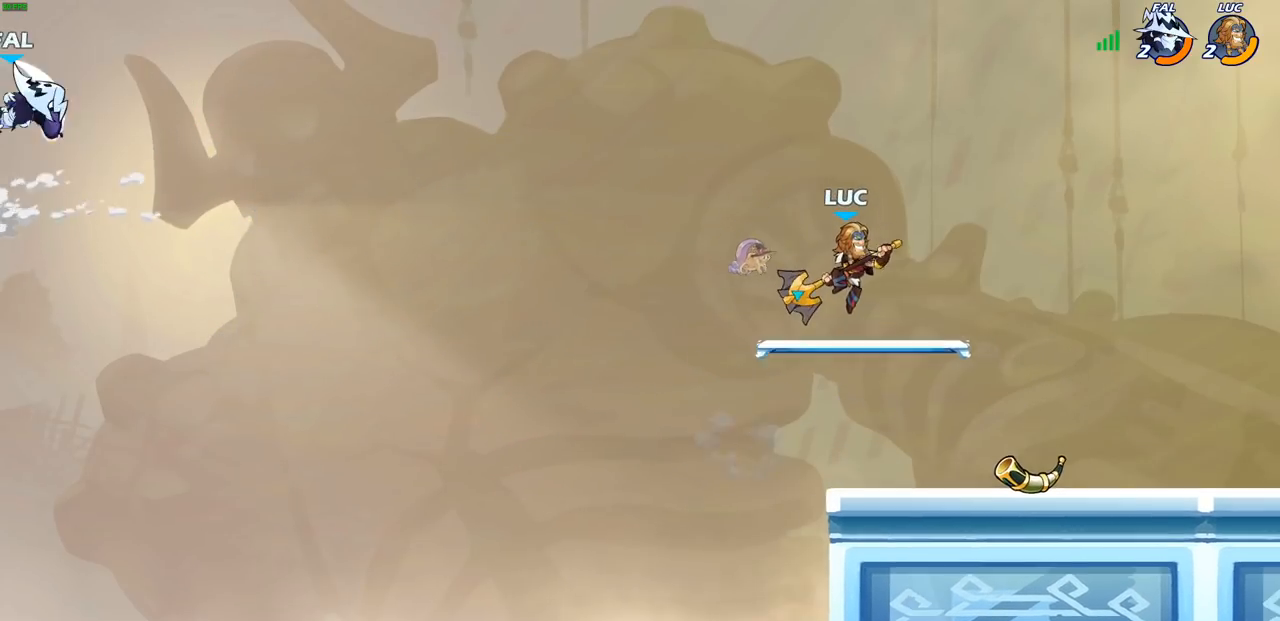
{"buttons": ["CIRCLE", "R2"], "left_stick": "left", "right_stick": "center", "events": [[17, "left_stick", "down"], [100, "left_stick", "left"], [200, "left_stick", "center"], [317, "left_stick", "left"], [417, "R2", "down"], [483, "CIRCLE", "down"]]}
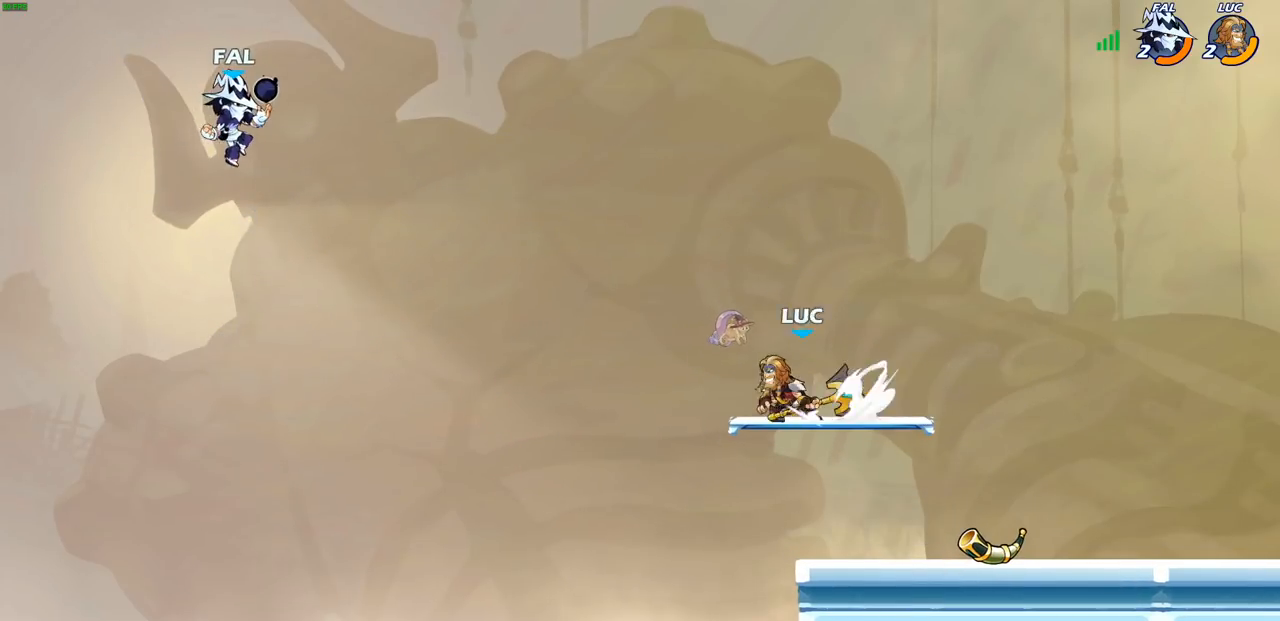
{"buttons": [], "left_stick": "left", "right_stick": "center", "events": [[83, "R2", "up"], [333, "CIRCLE", "up"]]}
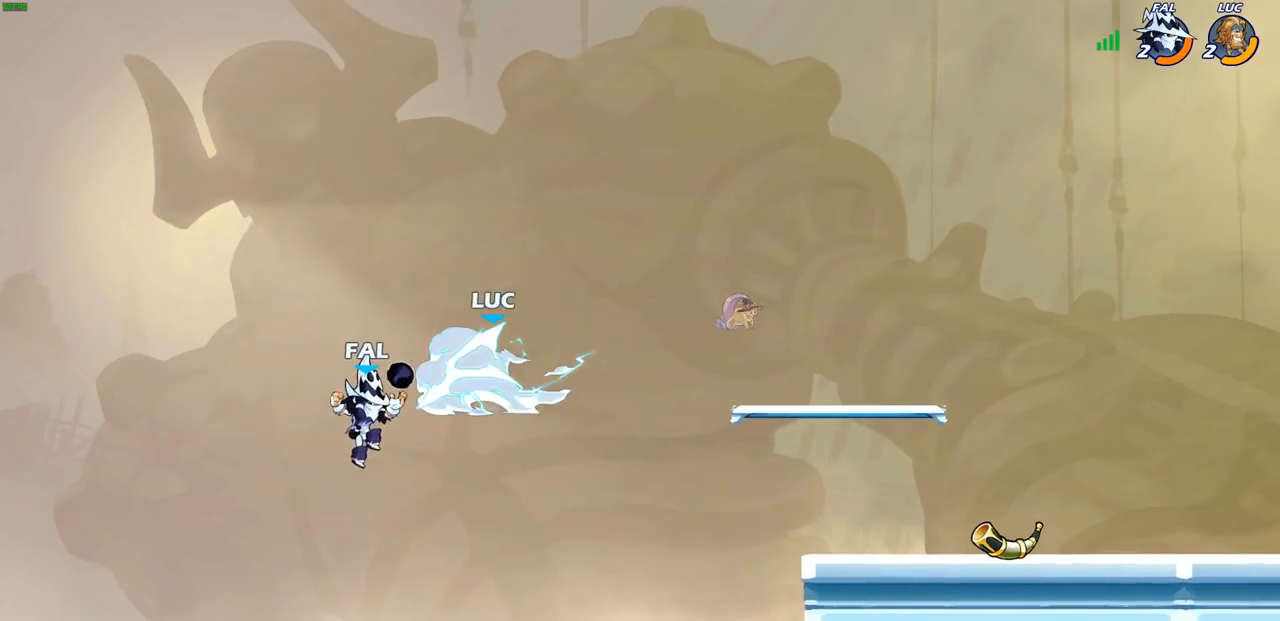
{"buttons": [], "left_stick": "down-right", "right_stick": "center", "events": [[217, "left_stick", "center"], [317, "left_stick", "right"], [417, "left_stick", "down-right"]]}
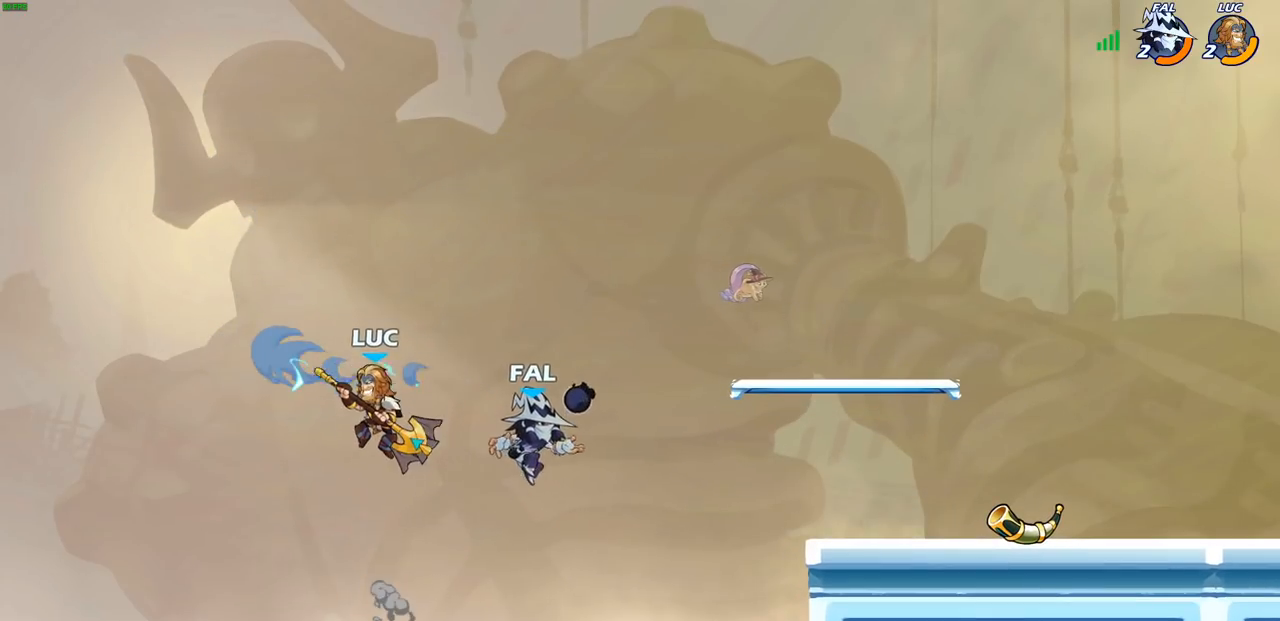
{"buttons": [], "left_stick": "right", "right_stick": "center", "events": [[67, "left_stick", "right"], [300, "CROSS", "down"], [383, "CROSS", "up"]]}
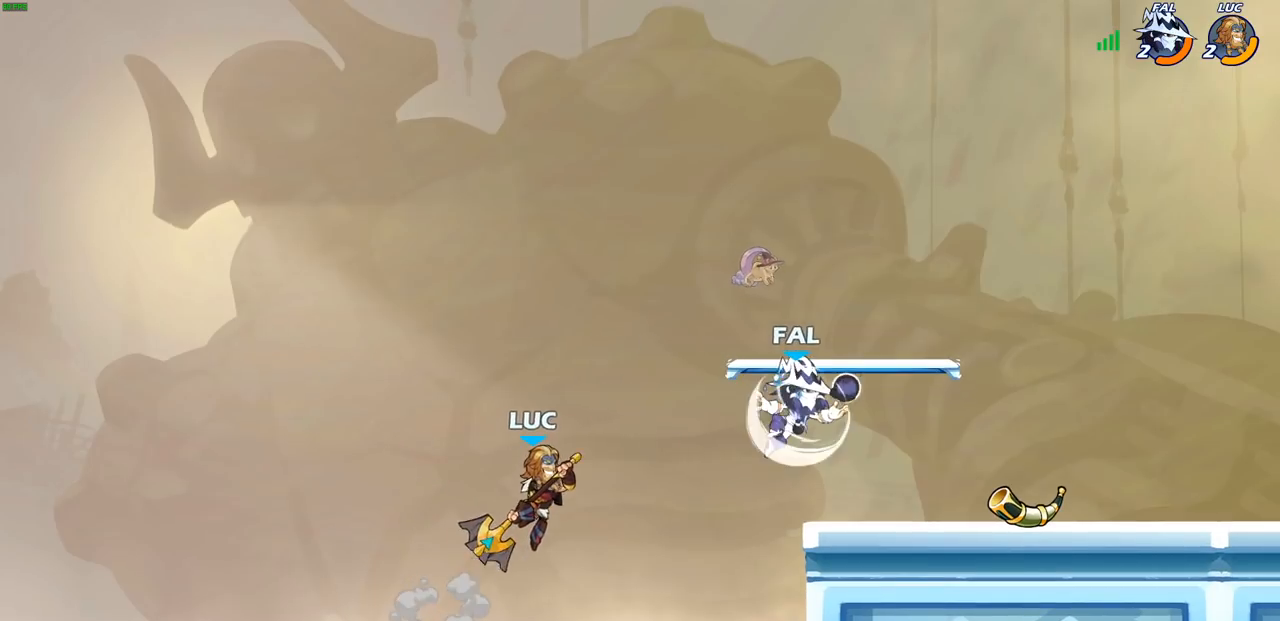
{"buttons": [], "left_stick": "up-right", "right_stick": "center", "events": [[83, "CROSS", "down"], [183, "SQUARE", "down"], [250, "right_stick", "down"], [267, "CROSS", "up"], [317, "right_stick", "center"], [350, "SQUARE", "up"], [483, "left_stick", "up-right"]]}
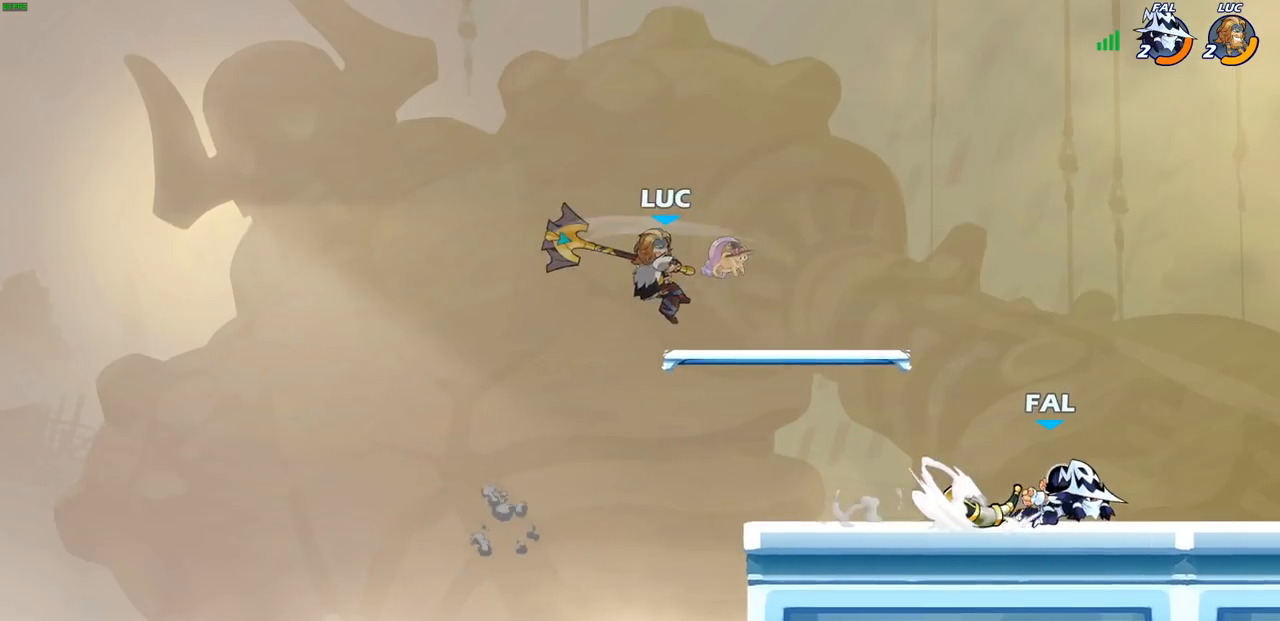
{"buttons": [], "left_stick": "down", "right_stick": "center", "events": [[17, "left_stick", "right"], [33, "left_stick", "up-left"], [250, "left_stick", "up-right"], [417, "left_stick", "center"], [467, "left_stick", "down"]]}
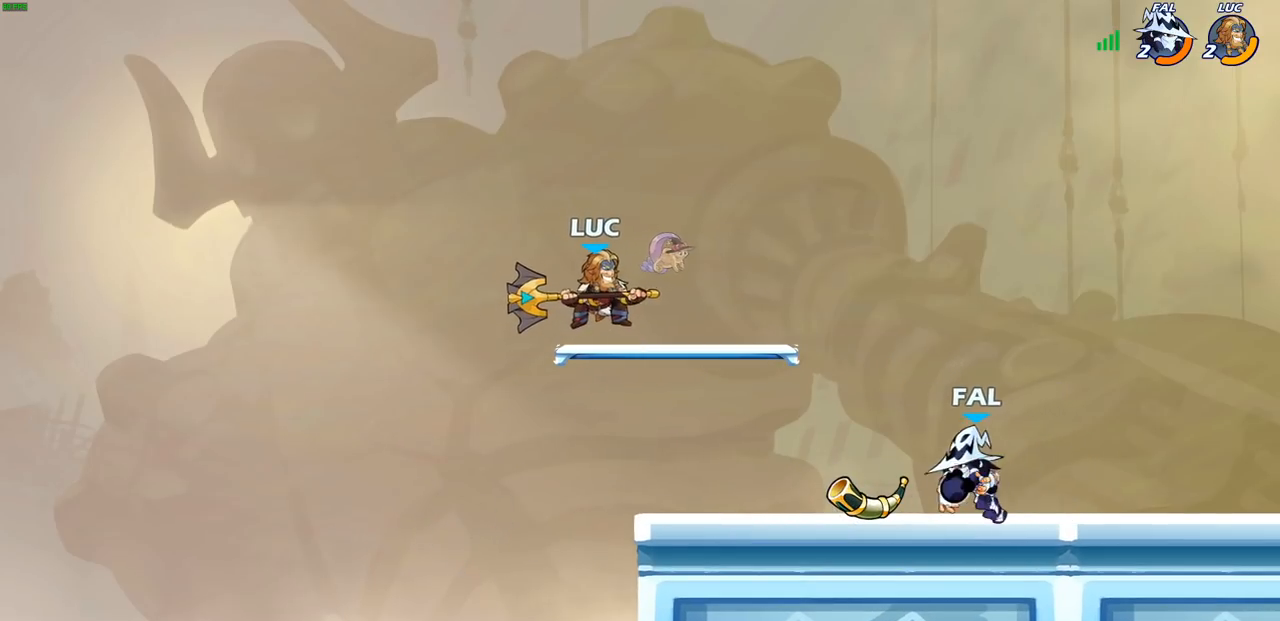
{"buttons": [], "left_stick": "right", "right_stick": "center", "events": [[167, "left_stick", "right"], [233, "SQUARE", "down"], [300, "SQUARE", "up"]]}
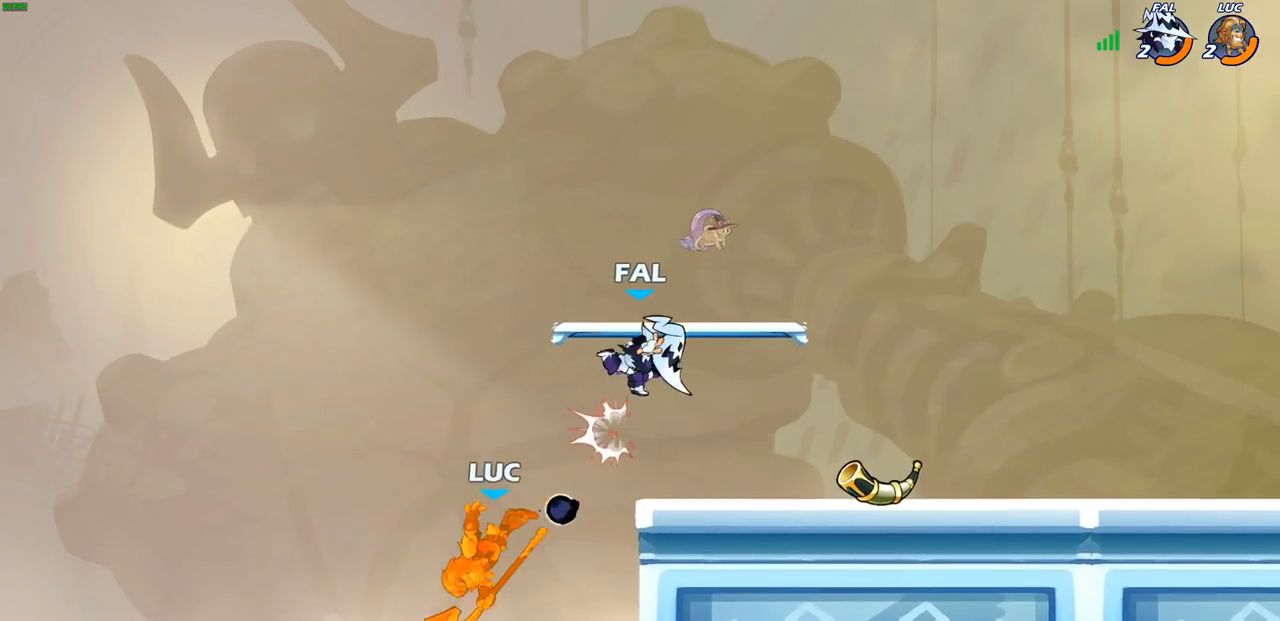
{"buttons": [], "left_stick": "right", "right_stick": "center", "events": []}
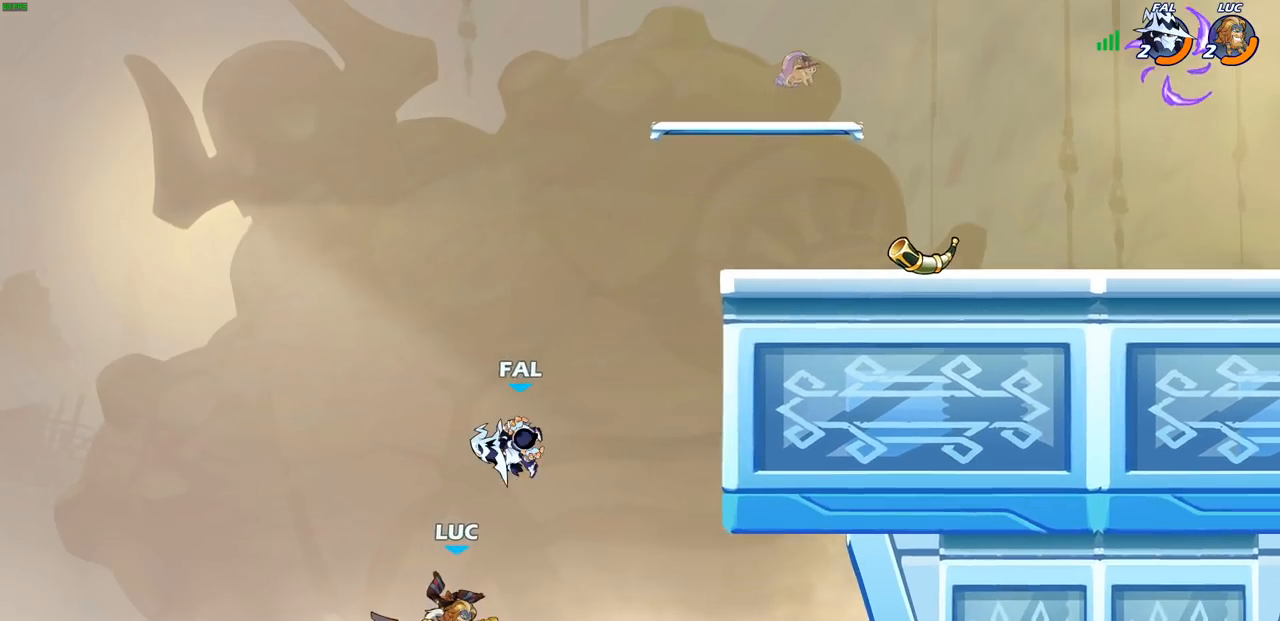
{"buttons": [], "left_stick": "center", "right_stick": "center", "events": [[133, "left_stick", "up-left"], [183, "CIRCLE", "down"], [283, "CIRCLE", "up"], [500, "left_stick", "center"]]}
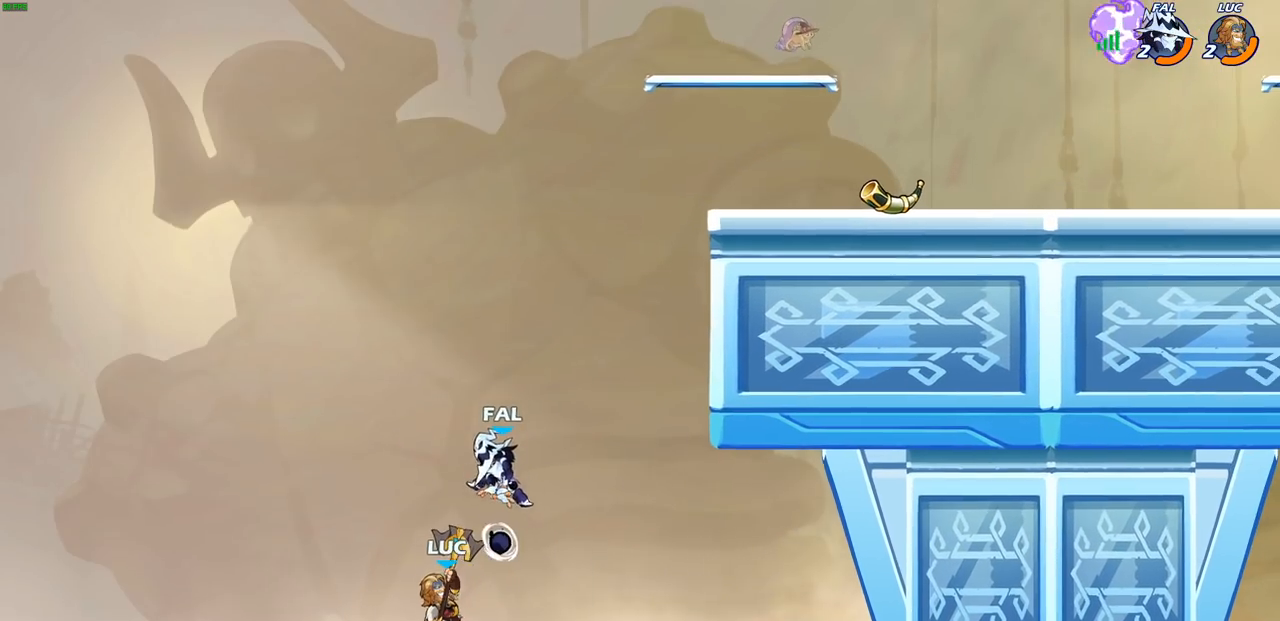
{"buttons": [], "left_stick": "up-right", "right_stick": "center", "events": [[133, "left_stick", "up-right"], [300, "CROSS", "down"], [383, "SQUARE", "down"], [400, "CROSS", "up"], [417, "right_stick", "down-left"], [467, "SQUARE", "up"], [467, "right_stick", "center"]]}
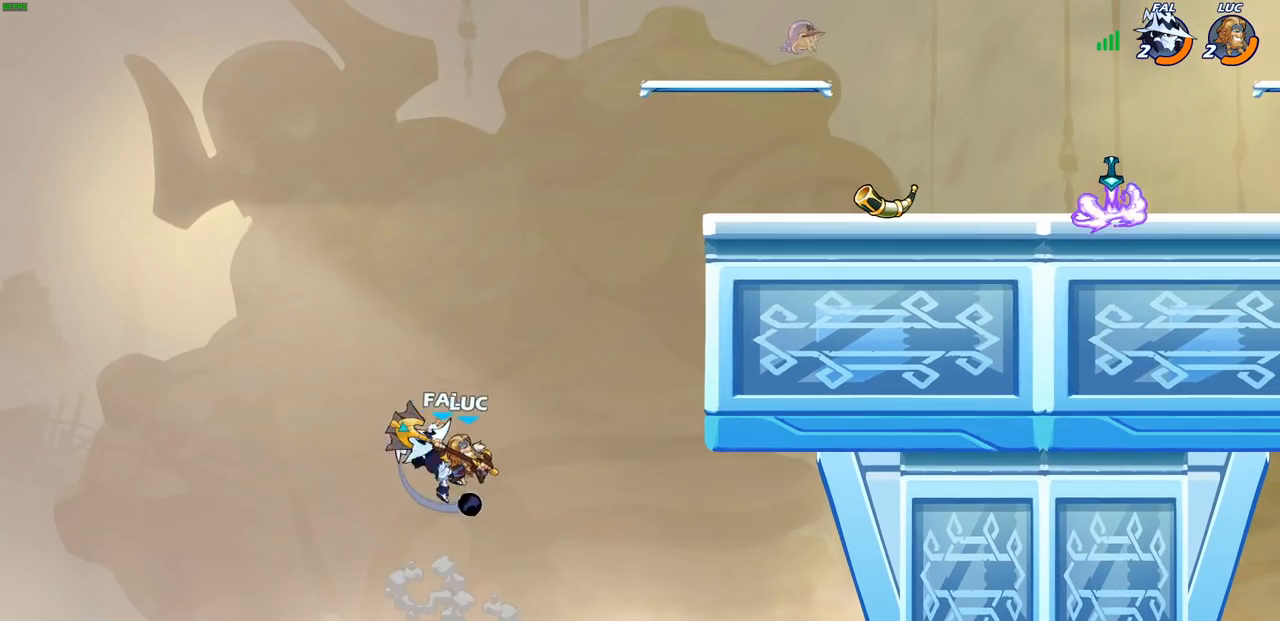
{"buttons": [], "left_stick": "up", "right_stick": "center", "events": [[217, "left_stick", "up-left"], [317, "left_stick", "right"], [483, "left_stick", "up"]]}
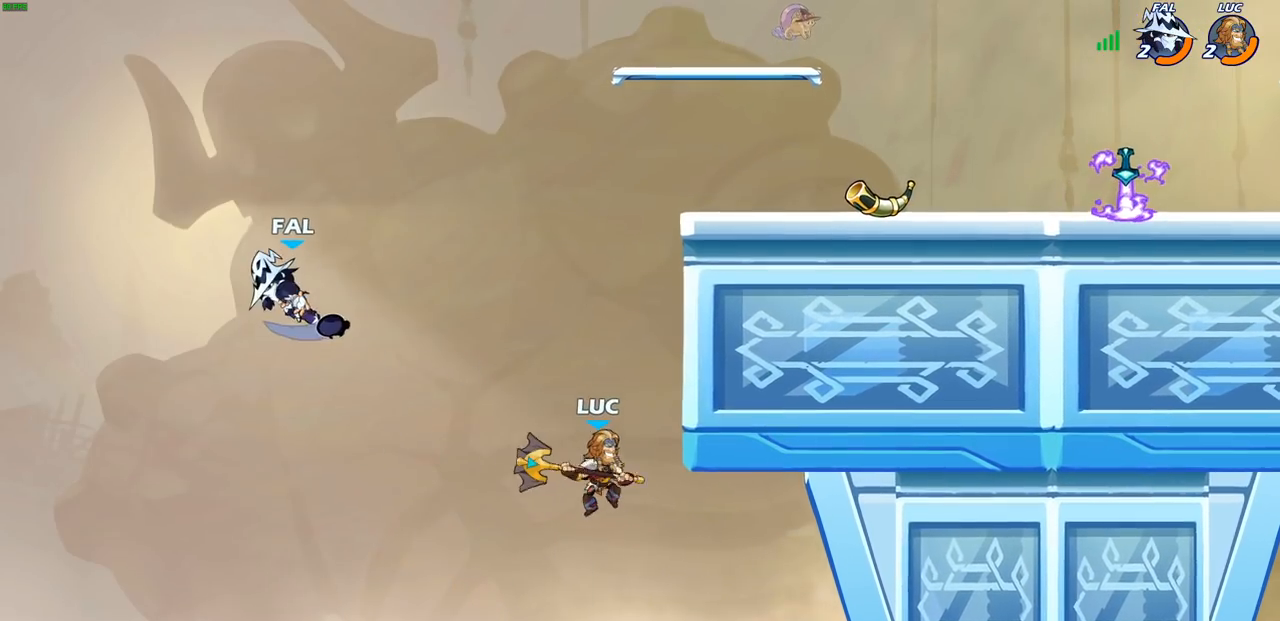
{"buttons": [], "left_stick": "right", "right_stick": "center", "events": [[150, "R2", "down"], [433, "R2", "up"], [433, "left_stick", "right"]]}
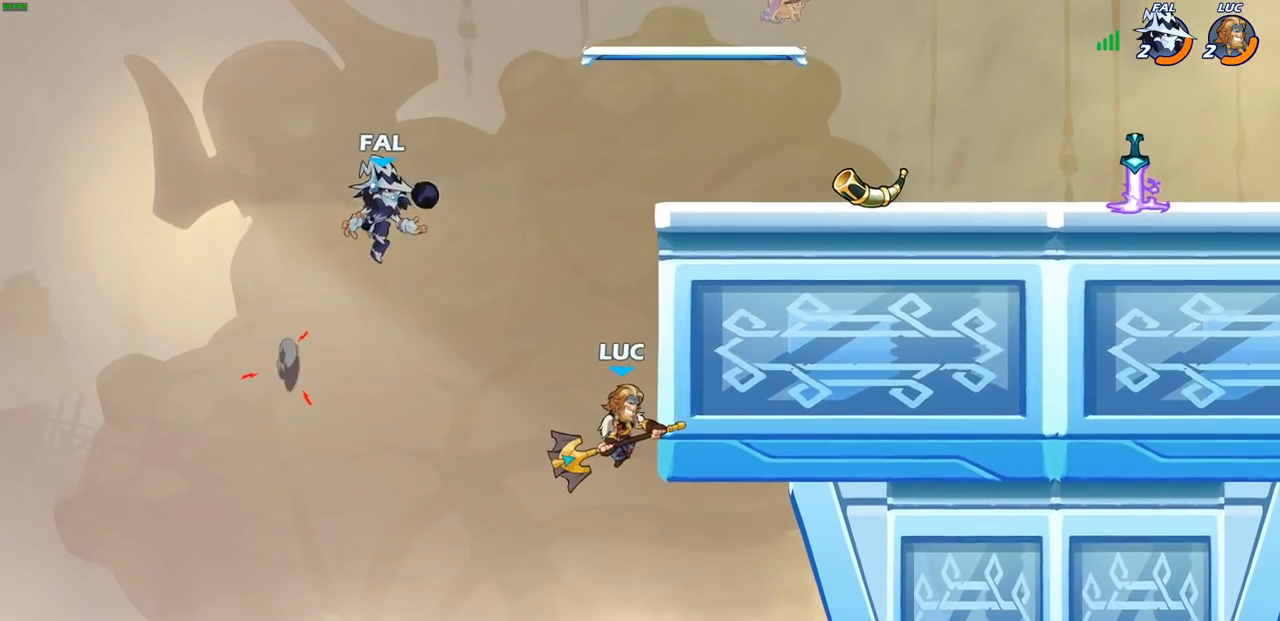
{"buttons": [], "left_stick": "up-right", "right_stick": "center", "events": [[183, "left_stick", "up-left"], [217, "CROSS", "down"], [267, "CIRCLE", "down"], [283, "CROSS", "up"], [333, "CIRCLE", "up"], [400, "left_stick", "up-right"]]}
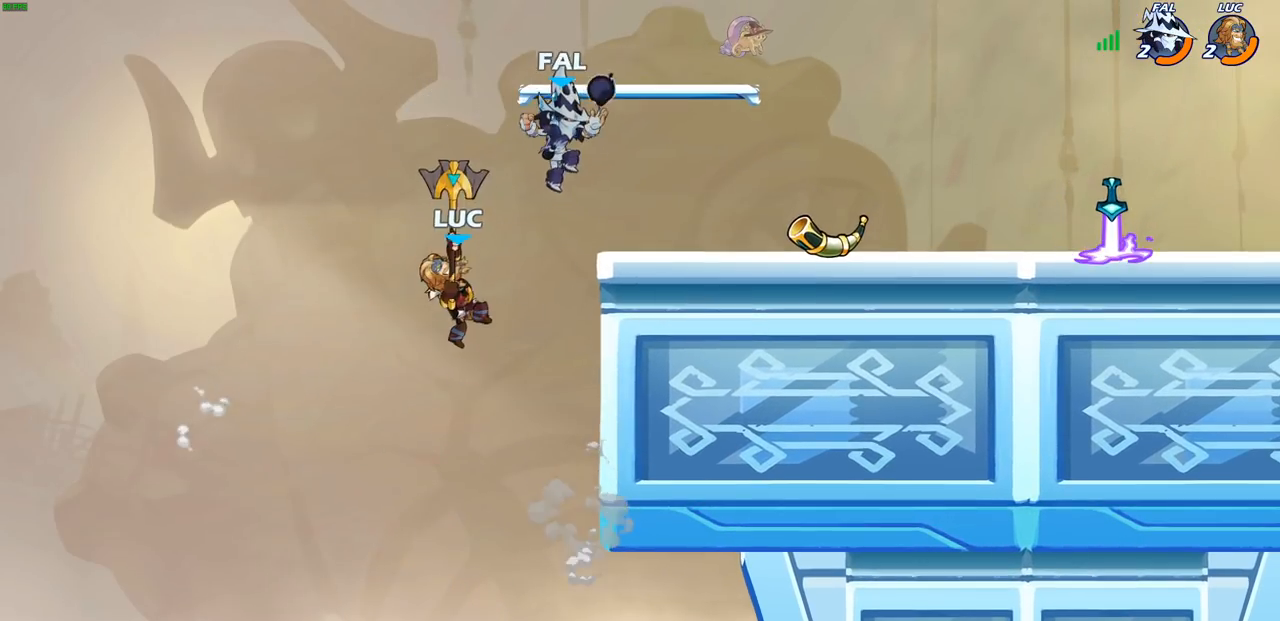
{"buttons": ["CROSS"], "left_stick": "up-right", "right_stick": "center", "events": [[333, "CROSS", "down"]]}
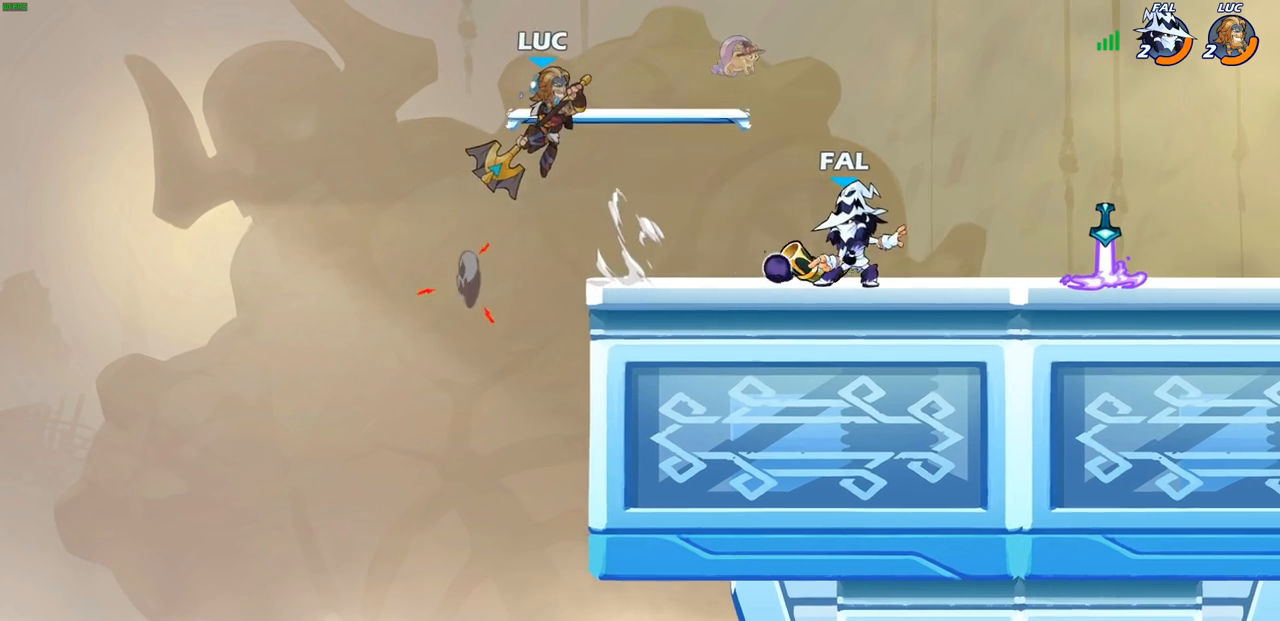
{"buttons": [], "left_stick": "down", "right_stick": "center", "events": [[33, "CROSS", "up"], [117, "CROSS", "down"], [233, "left_stick", "up-left"], [317, "left_stick", "down-left"], [367, "CROSS", "up"], [500, "left_stick", "down"]]}
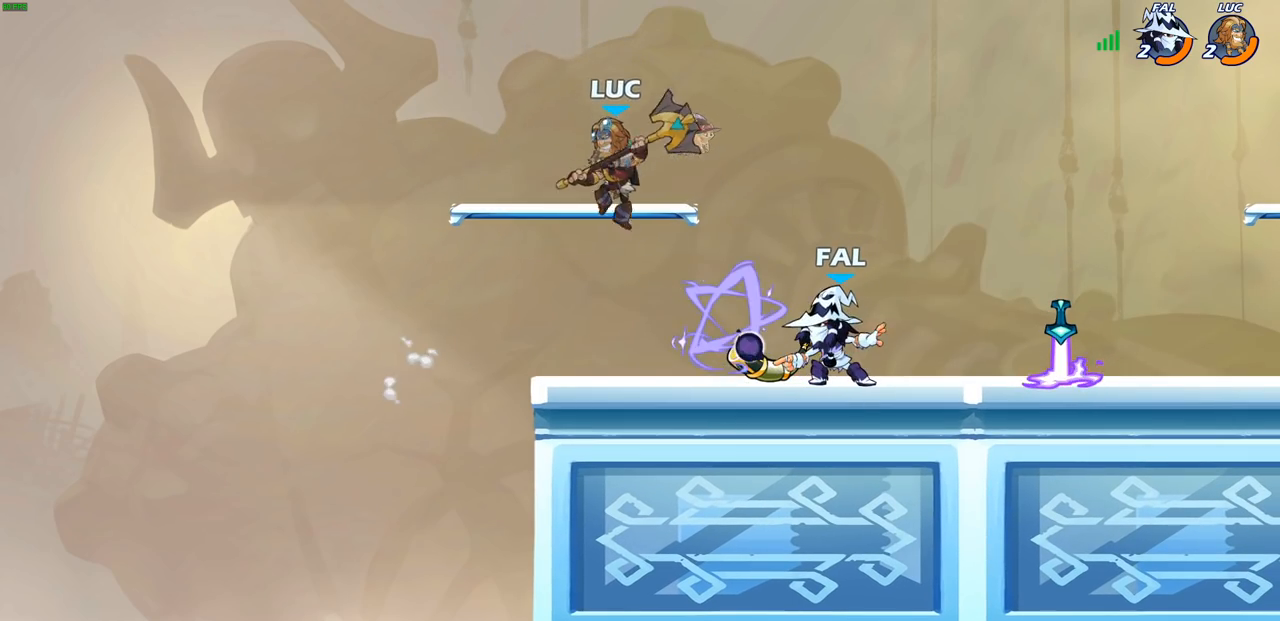
{"buttons": [], "left_stick": "center", "right_stick": "center", "events": [[17, "left_stick", "down-right"], [67, "left_stick", "right"], [150, "SQUARE", "down"], [250, "SQUARE", "up"], [350, "left_stick", "center"]]}
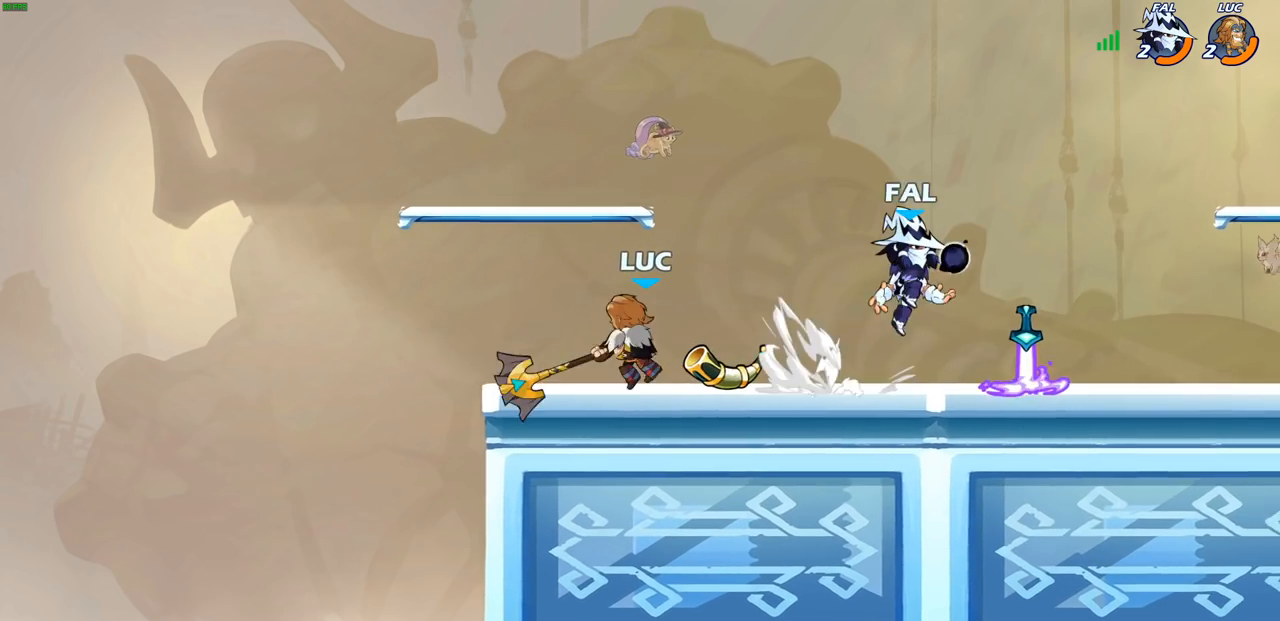
{"buttons": [], "left_stick": "down", "right_stick": "center", "events": [[317, "left_stick", "down"], [367, "R2", "down"], [383, "CIRCLE", "down"], [483, "CIRCLE", "up"], [483, "R2", "up"]]}
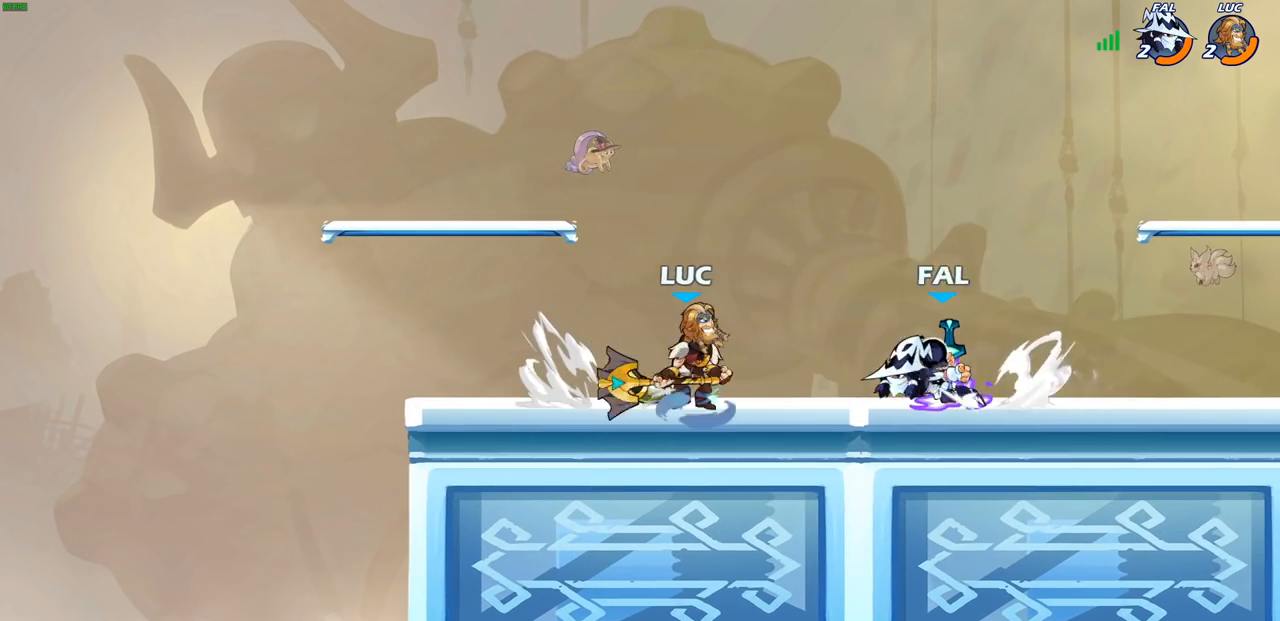
{"buttons": [], "left_stick": "center", "right_stick": "center", "events": [[50, "left_stick", "center"]]}
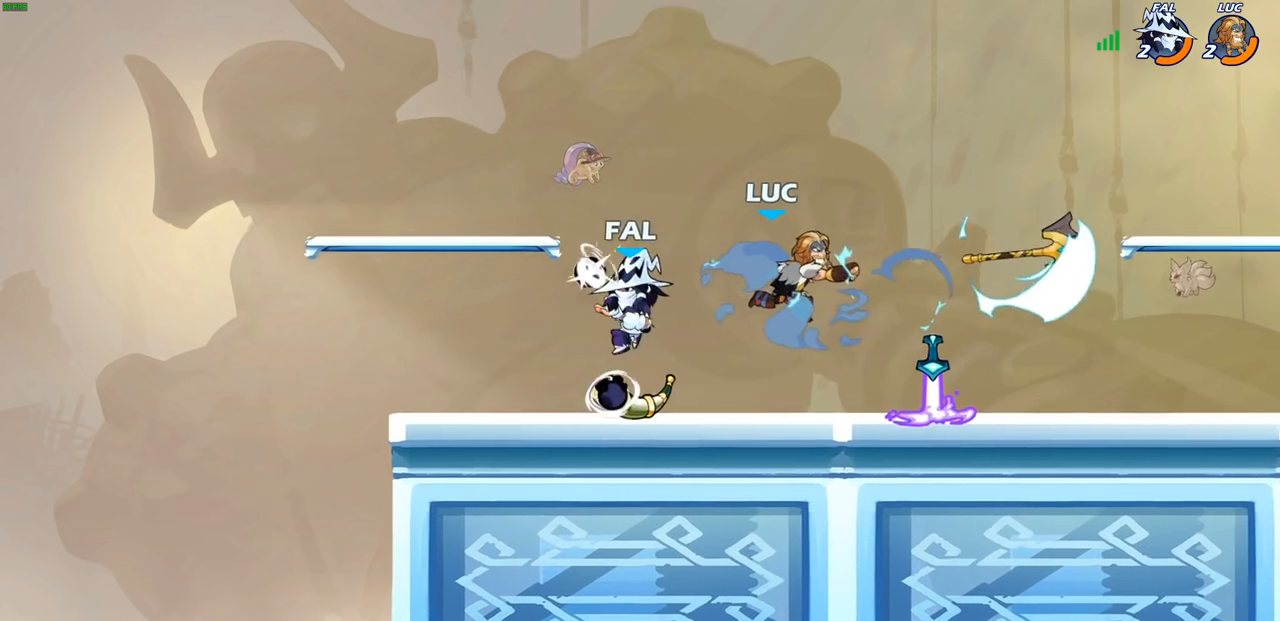
{"buttons": ["R2"], "left_stick": "up-right", "right_stick": "center", "events": [[133, "left_stick", "left"], [283, "left_stick", "up-left"], [383, "CROSS", "down"], [467, "R2", "down"], [467, "left_stick", "up-right"], [500, "CROSS", "up"]]}
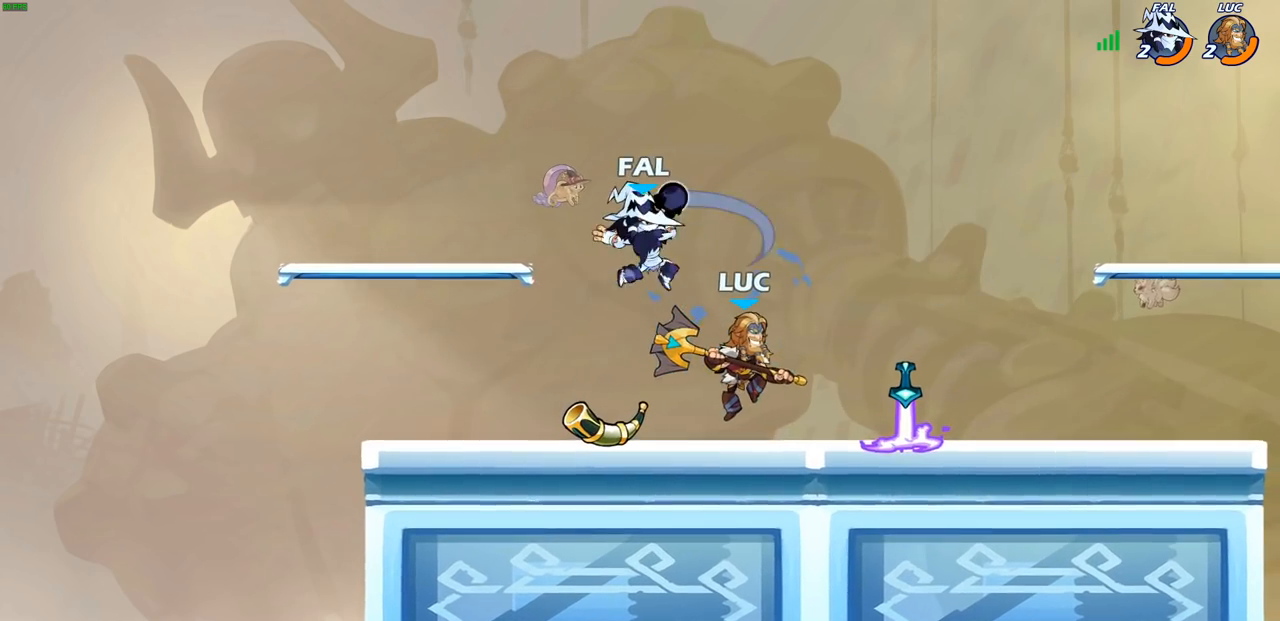
{"buttons": [], "left_stick": "right", "right_stick": "center", "events": [[50, "left_stick", "right"], [183, "R2", "up"], [283, "left_stick", "up-left"], [333, "CROSS", "down"], [367, "SQUARE", "down"], [367, "left_stick", "center"], [417, "CROSS", "up"], [433, "SQUARE", "up"], [433, "left_stick", "right"]]}
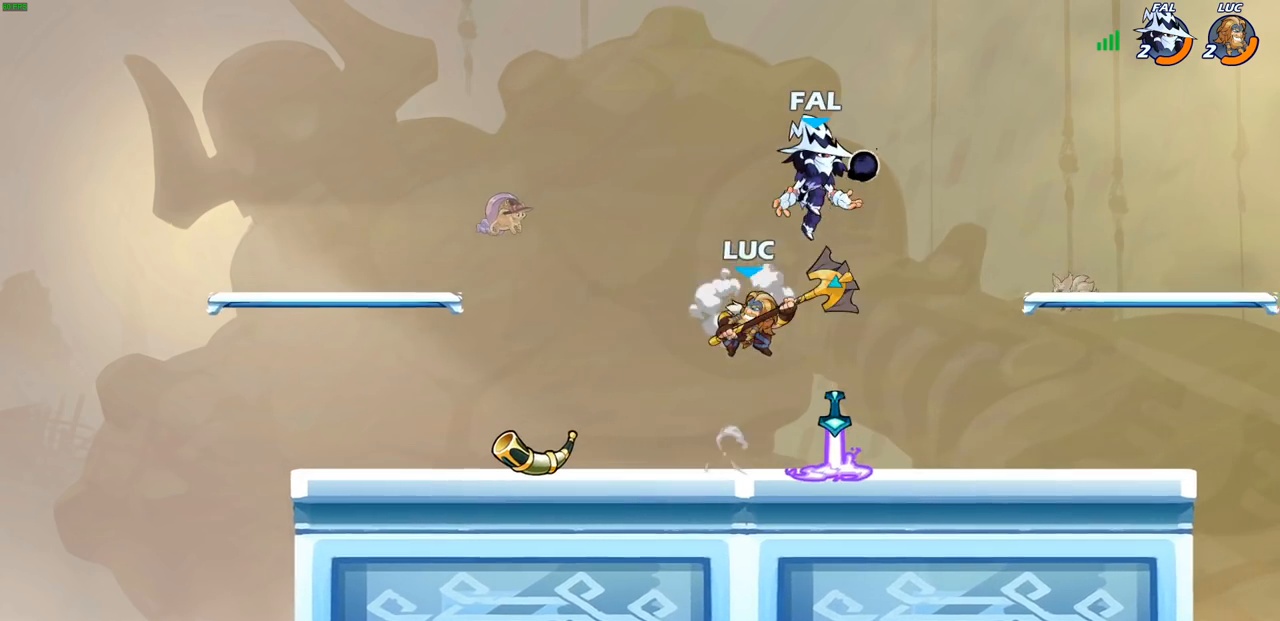
{"buttons": [], "left_stick": "up-right", "right_stick": "center", "events": [[33, "left_stick", "center"], [183, "left_stick", "right"], [433, "left_stick", "up-right"]]}
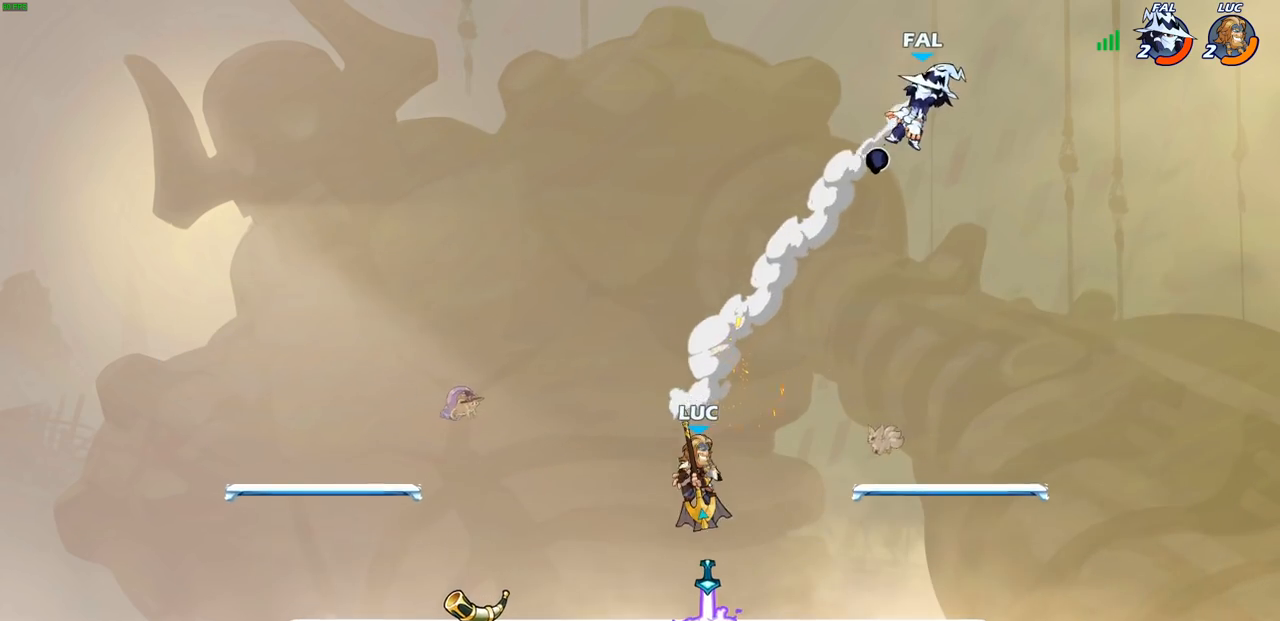
{"buttons": [], "left_stick": "right", "right_stick": "center", "events": [[117, "CROSS", "down"], [283, "CROSS", "up"], [417, "SQUARE", "down"], [483, "left_stick", "right"], [500, "SQUARE", "up"]]}
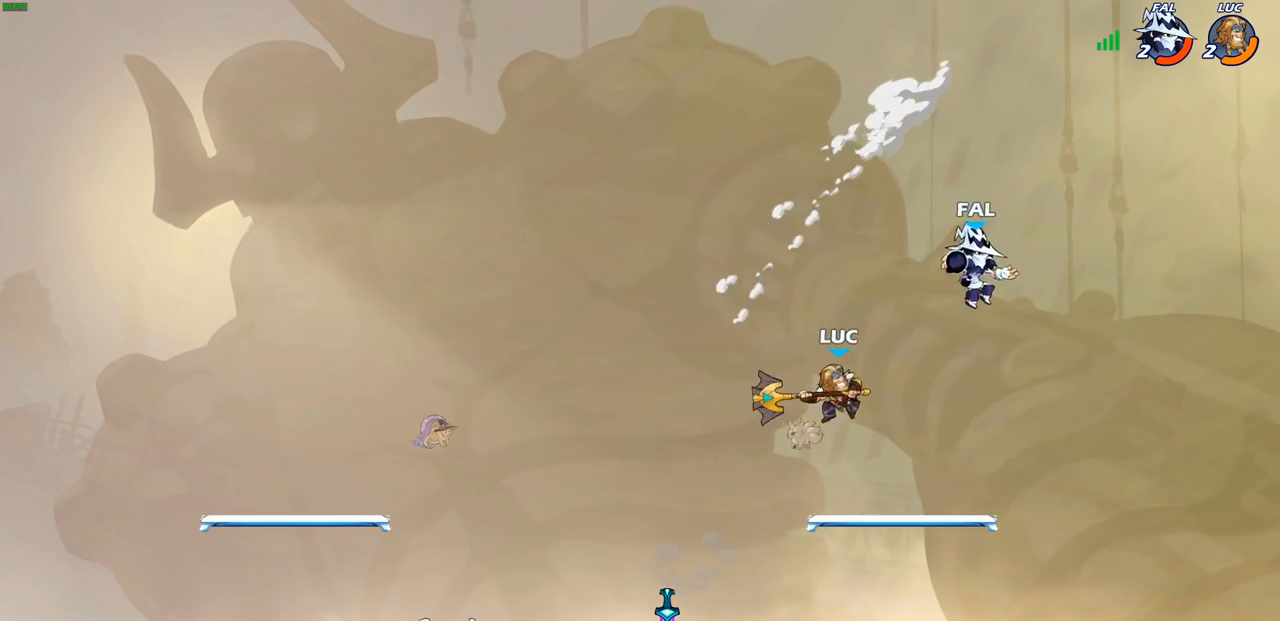
{"buttons": [], "left_stick": "left", "right_stick": "center", "events": [[150, "left_stick", "up"], [217, "left_stick", "center"], [500, "left_stick", "left"]]}
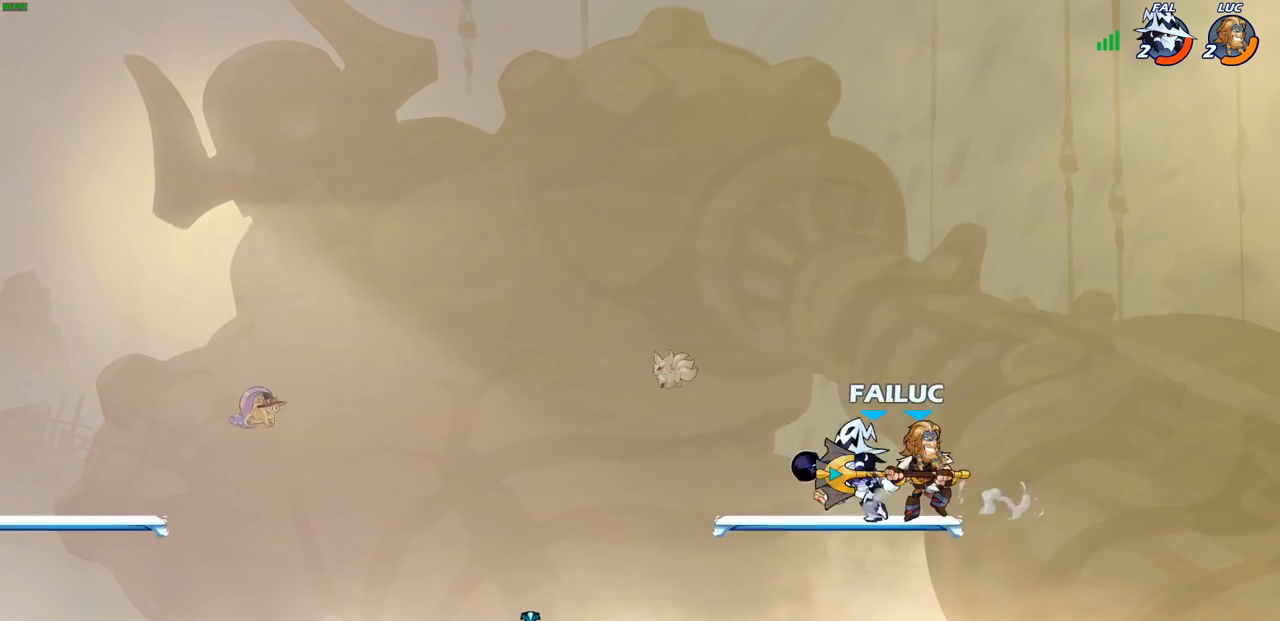
{"buttons": [], "left_stick": "left", "right_stick": "center", "events": [[83, "SQUARE", "down"], [133, "left_stick", "center"], [167, "SQUARE", "up"], [433, "left_stick", "left"]]}
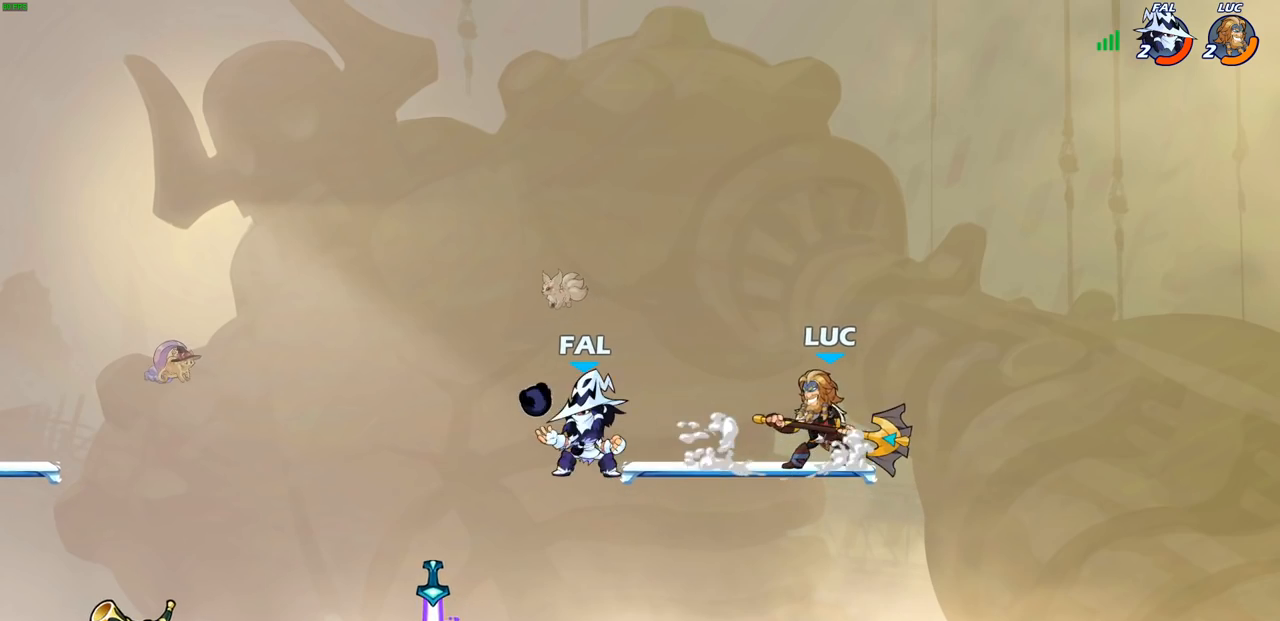
{"buttons": [], "left_stick": "left", "right_stick": "center", "events": [[217, "left_stick", "down-right"], [333, "left_stick", "down-left"], [467, "left_stick", "left"]]}